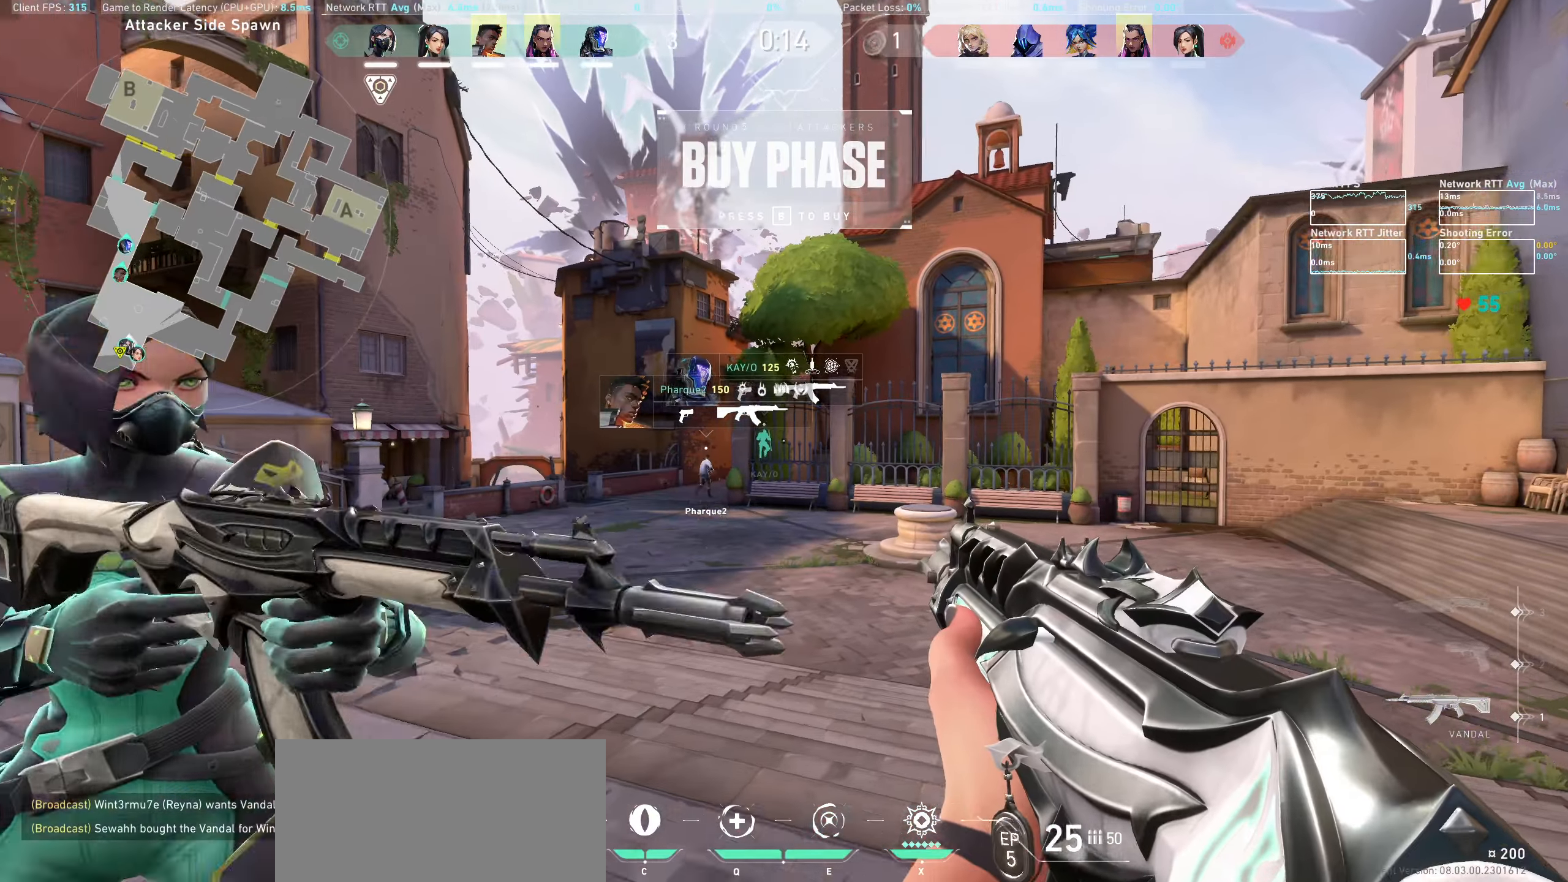
Gameplay with keyboard and mouse; each line is a JSON object with the keys and mouse buttons held at the frame after it. "events" lists presses ("down") and releases ("up") of "a", "ctrl", "d", "e", "q", "s", "shift", "space", "w", "mouse_left", "mouse_wheel", "mouse_right", "mouse_mb4" and "mouse_mb5" between this image and that frame as [ms after this image, input, new state], when the widget could be followed in between. "mouse_left", "mouse_wheel", "mouse_right", "mouse_mb4", "mouse_mb5" = the "left", "wheel", "right", "mb4", "mb5" buttons of the "mouse" list. No other keys are recorded. "wheel" means that the mouse wheel is clicked or scrolled. Not read: mouse_move.
{"keys": ["w"], "mouse": [], "events": []}
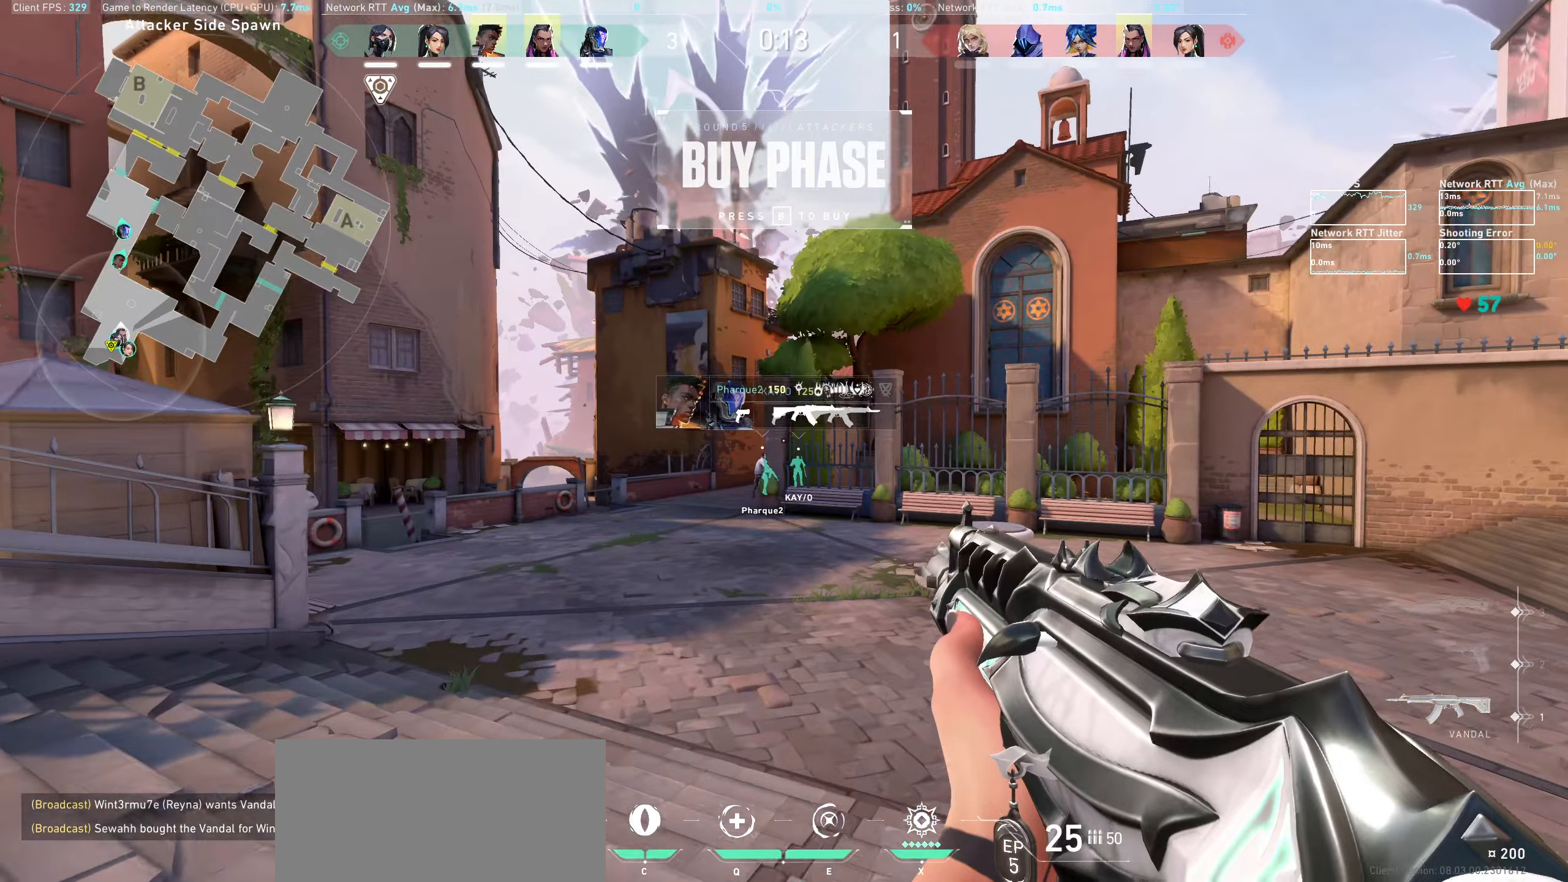
{"keys": ["a"], "mouse": [], "events": [[134, "a", "down"], [267, "w", "up"]]}
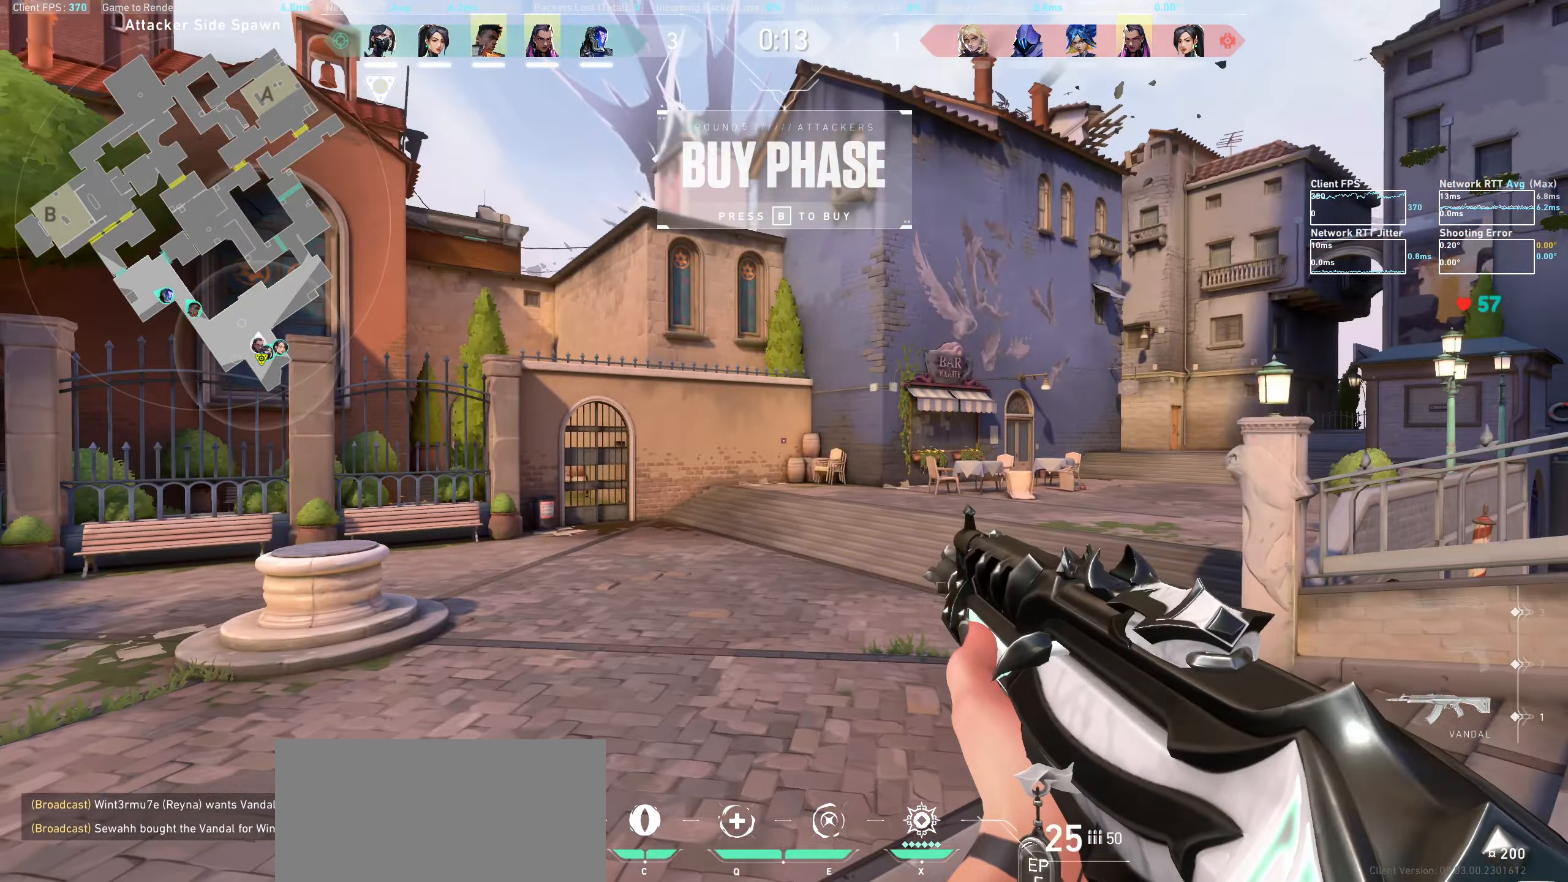
{"keys": ["a"], "mouse": [], "events": []}
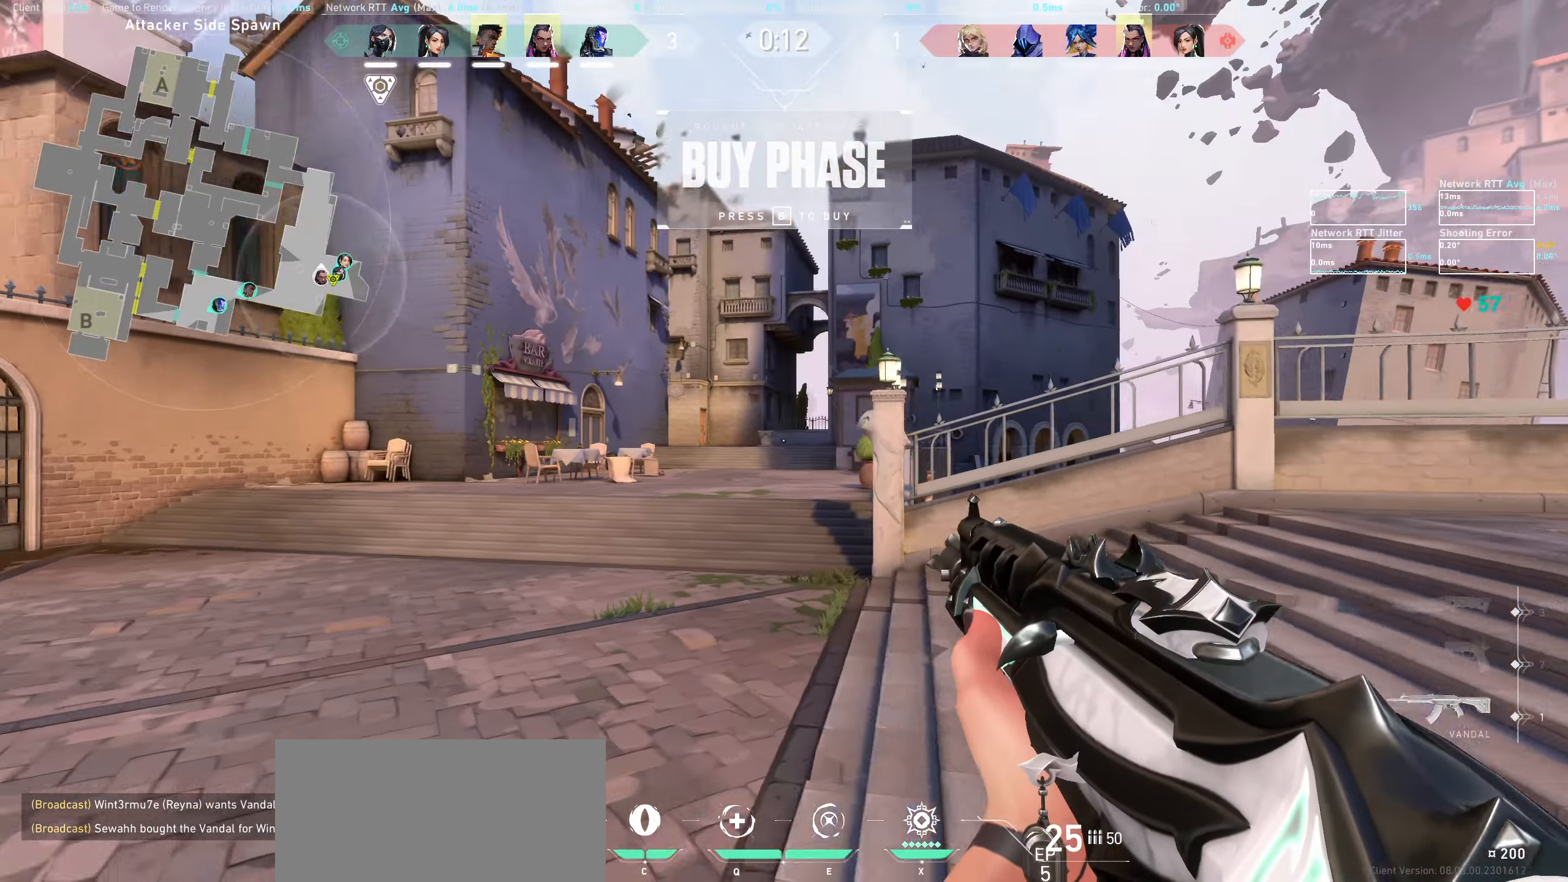
{"keys": ["a", "w"], "mouse": [], "events": [[150, "w", "down"]]}
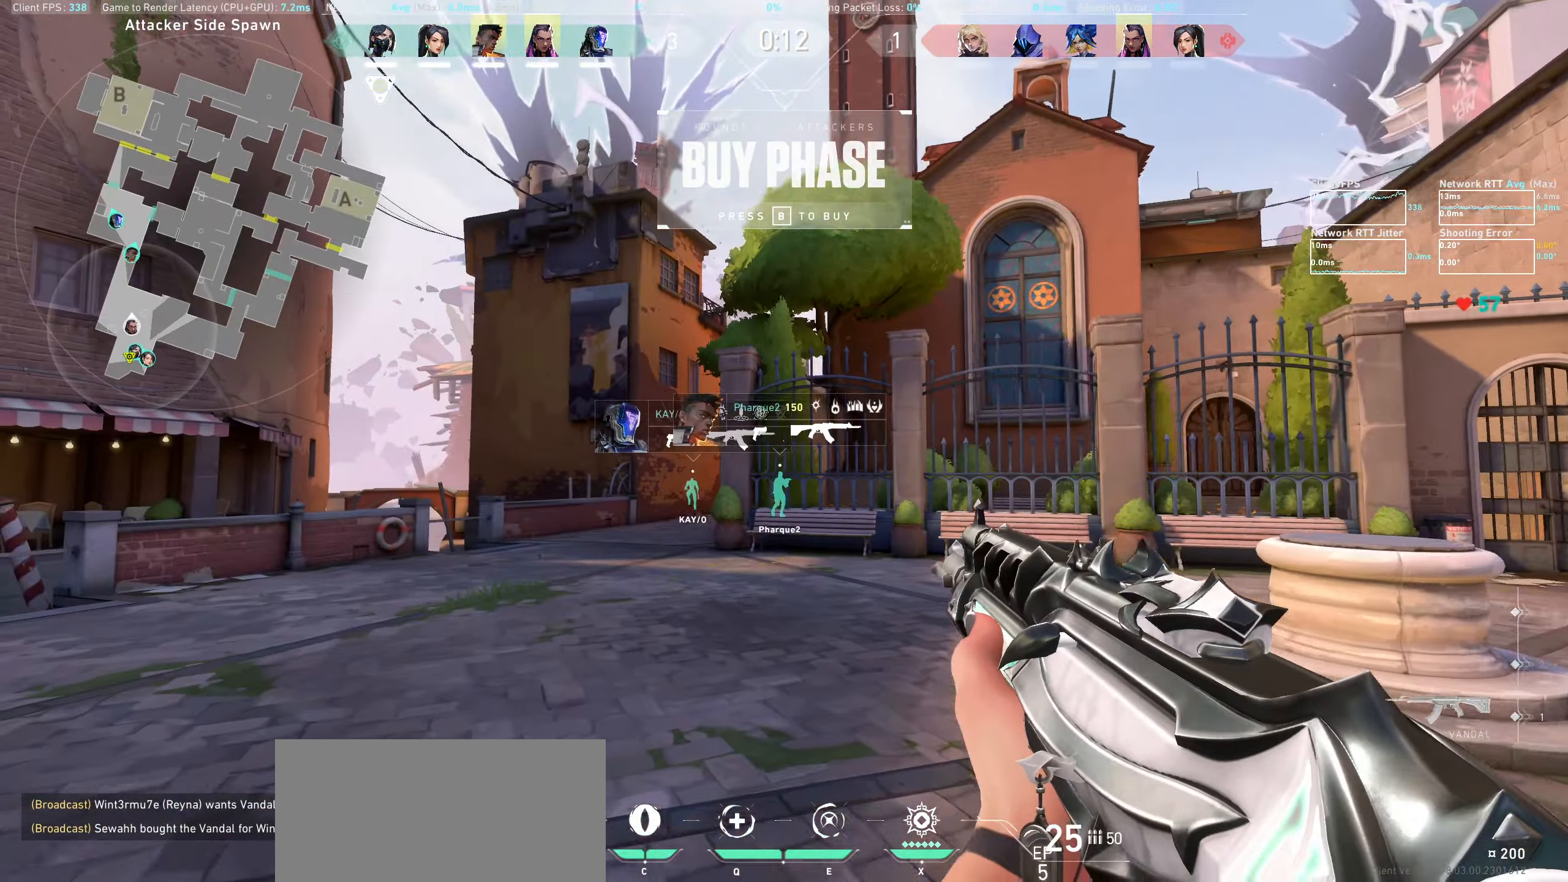
{"keys": ["a", "w"], "mouse": [], "events": [[84, "mouse_wheel", "down"], [267, "mouse_wheel", "up"]]}
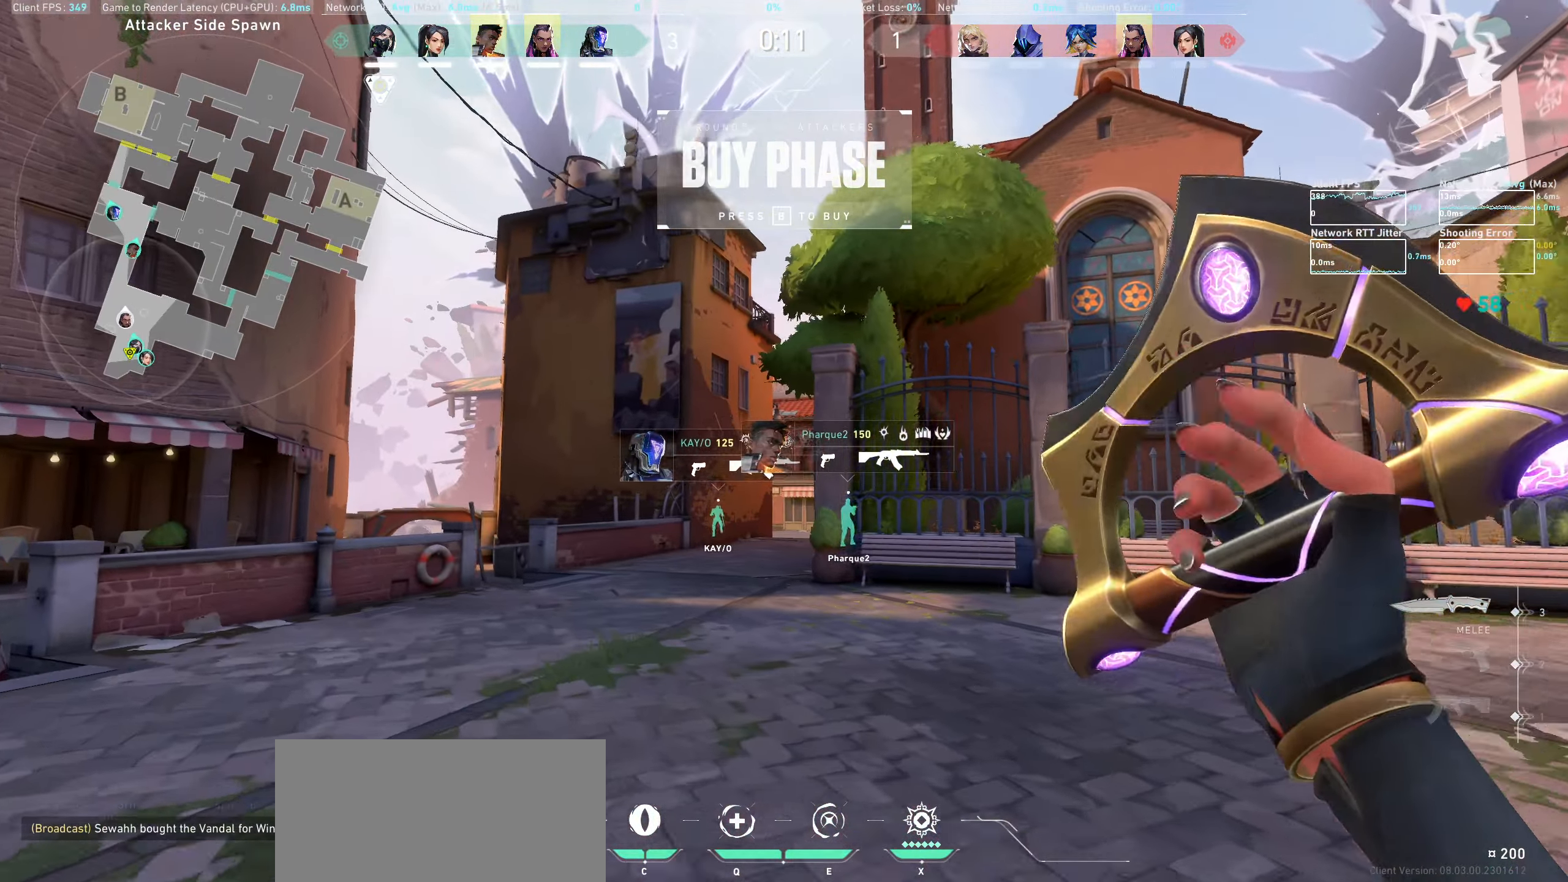
{"keys": ["a", "w"], "mouse": [], "events": [[134, "a", "up"], [484, "a", "down"]]}
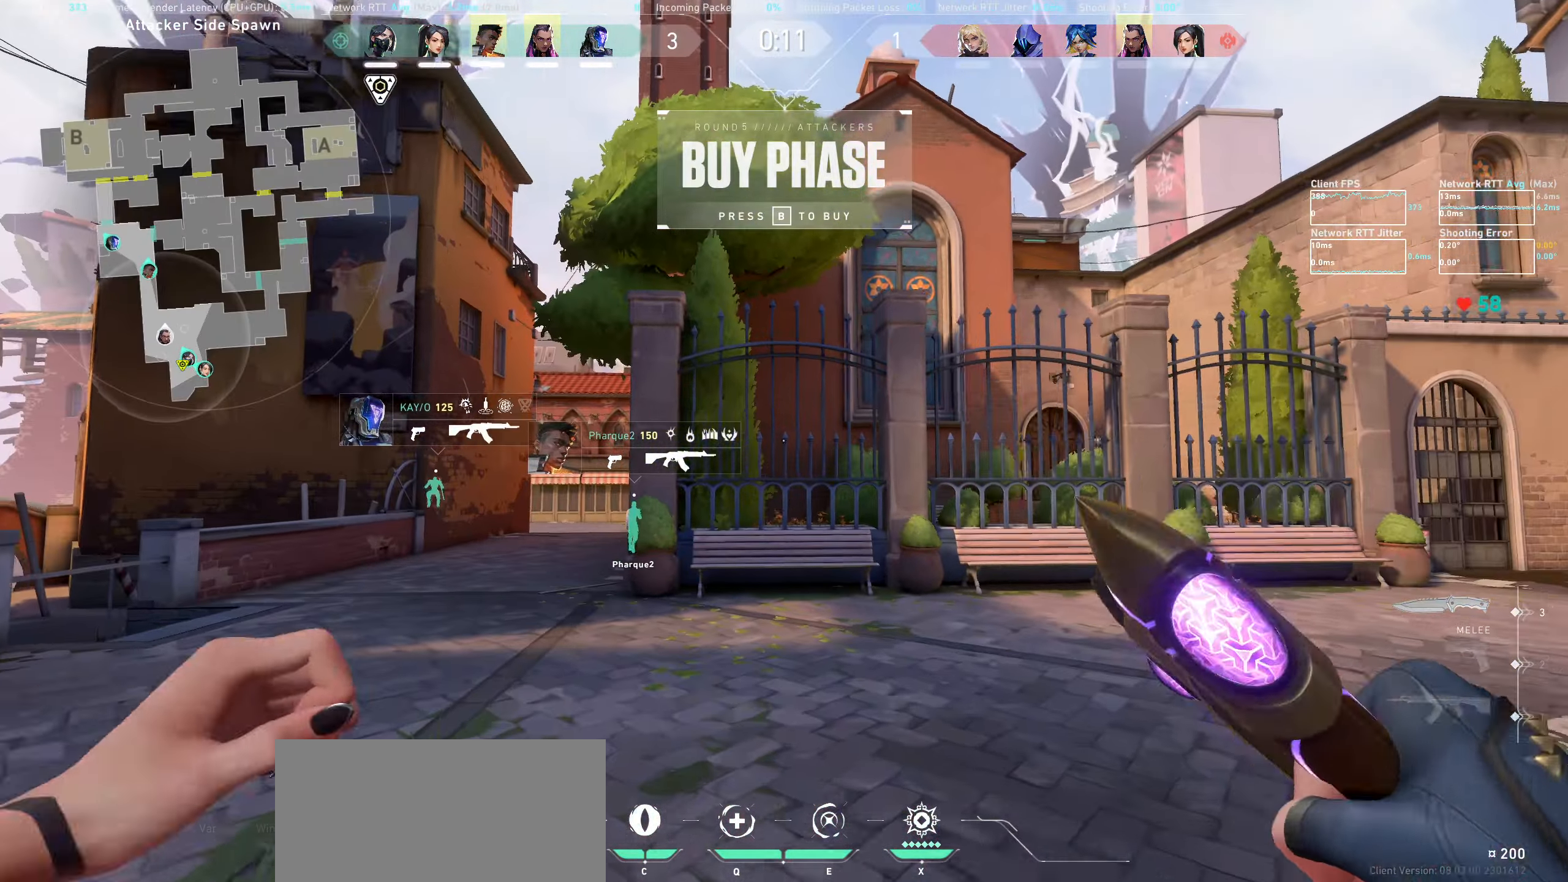
{"keys": ["a"], "mouse": [], "events": [[134, "w", "up"]]}
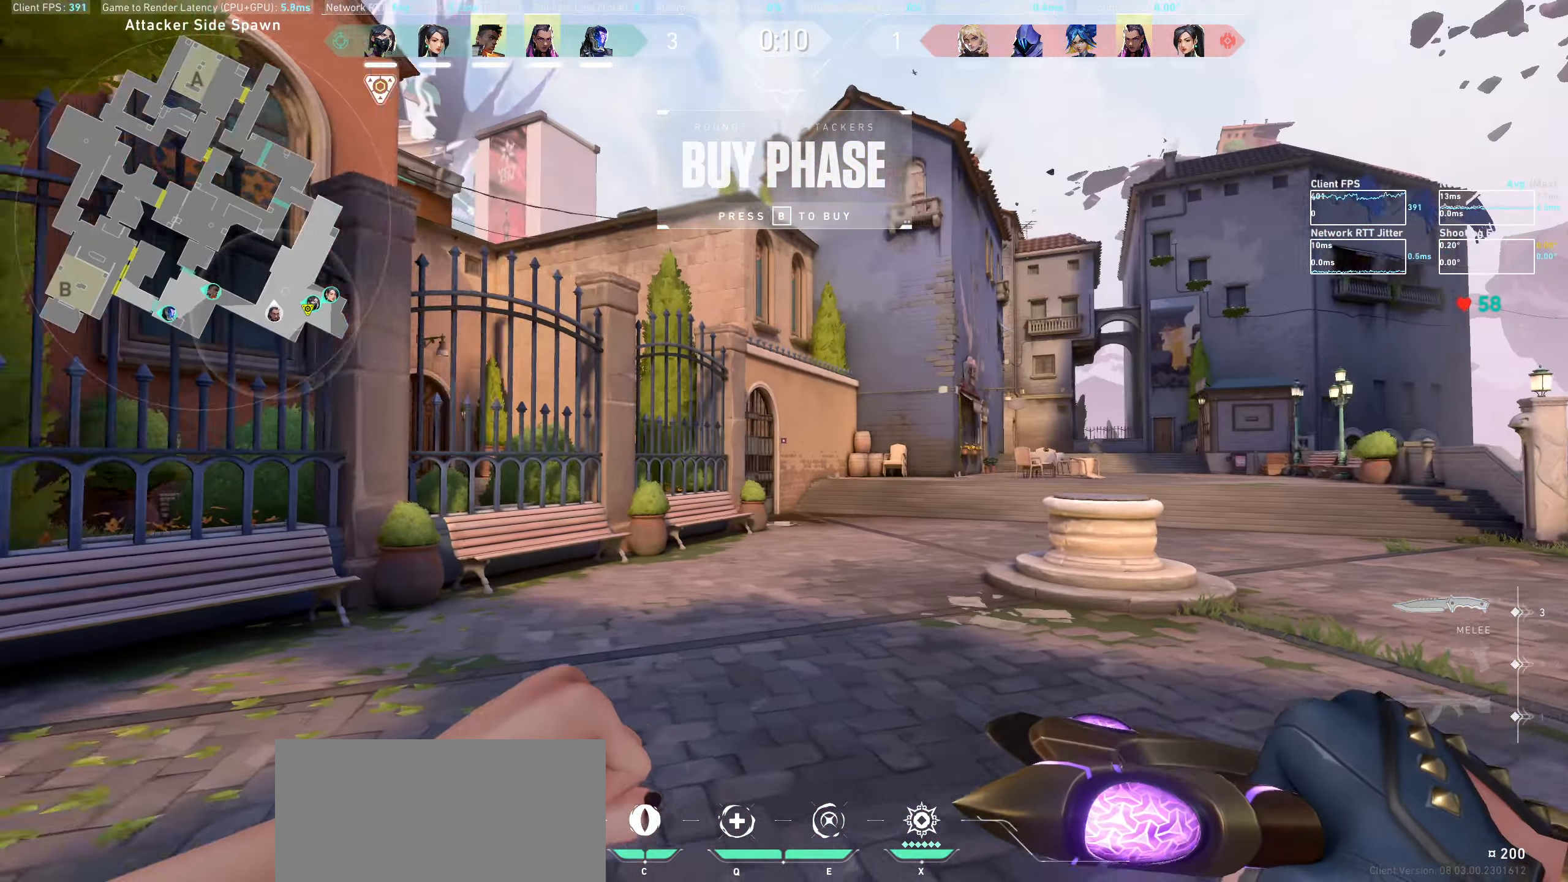
{"keys": ["a"], "mouse": [], "events": []}
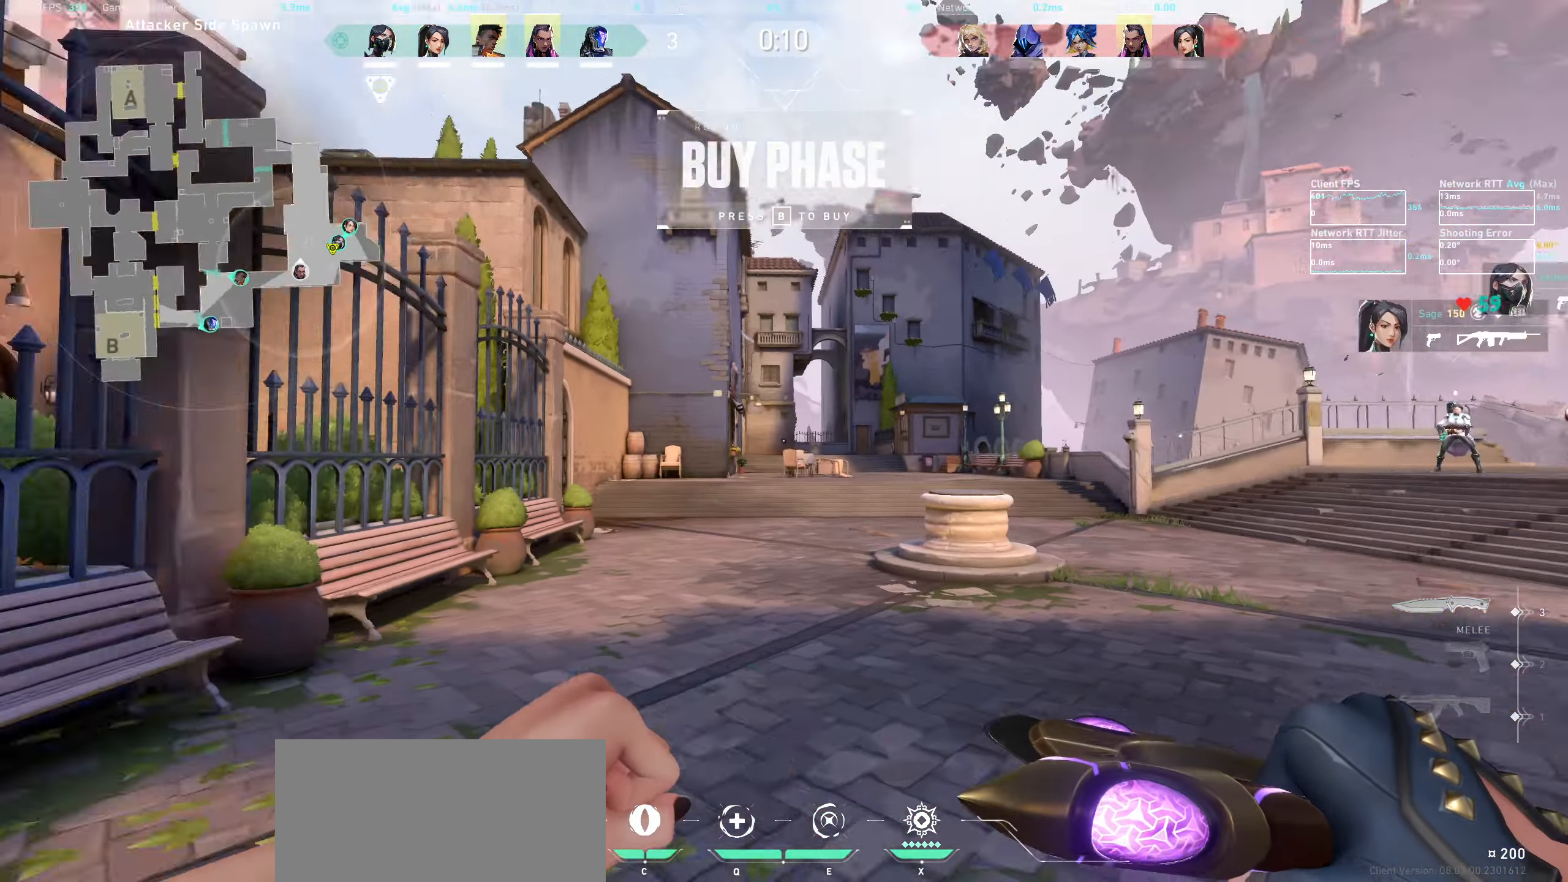
{"keys": ["a", "w"], "mouse": [], "events": [[84, "w", "down"]]}
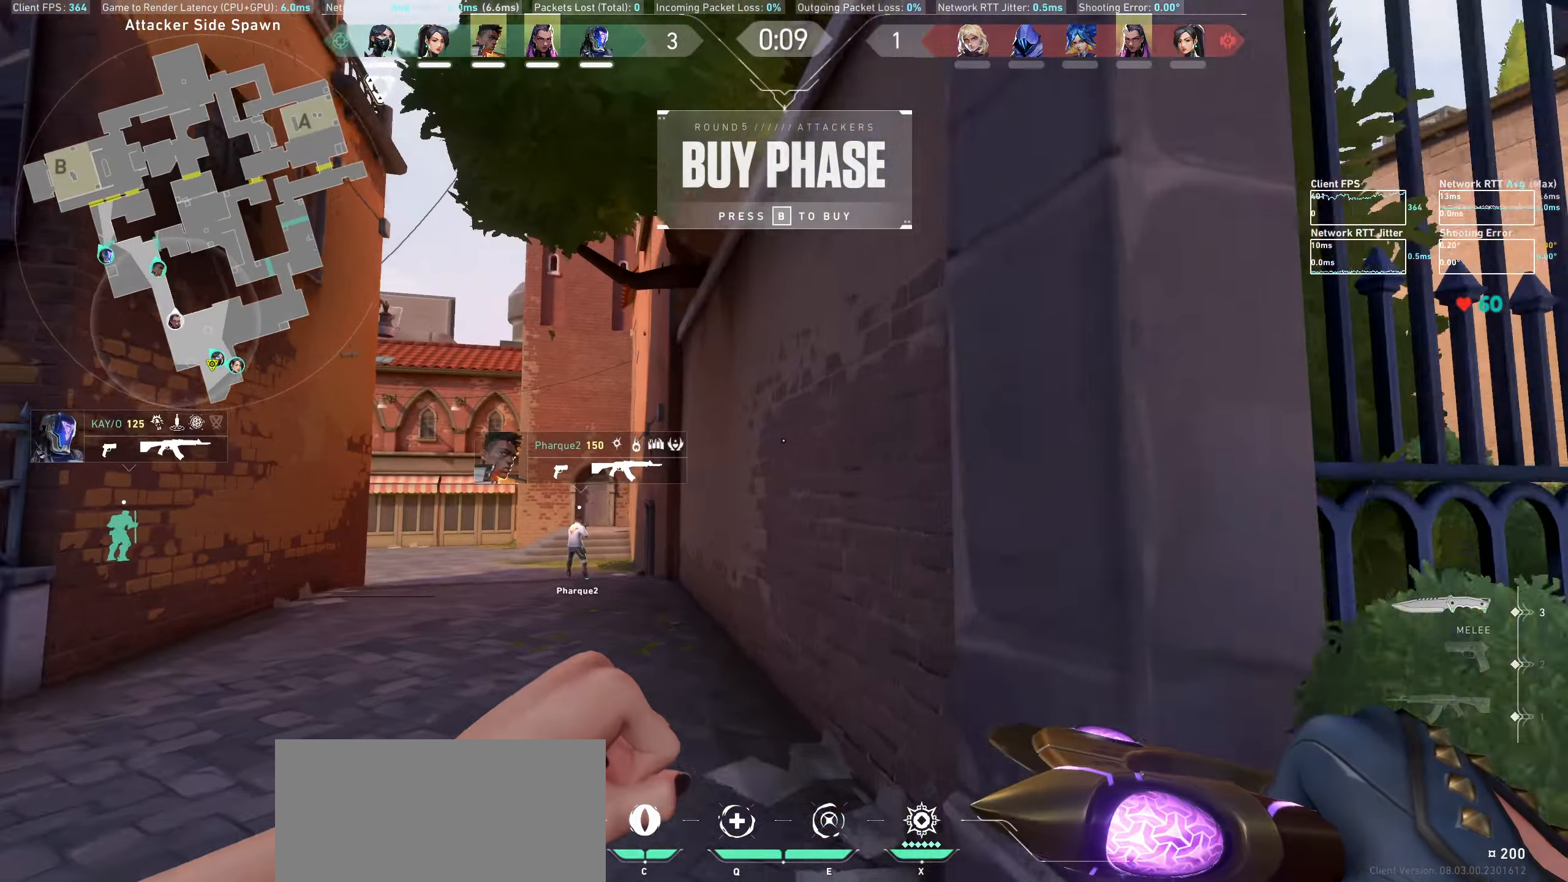
{"keys": ["a"], "mouse": [], "events": [[200, "a", "up"], [217, "w", "up"], [484, "a", "down"]]}
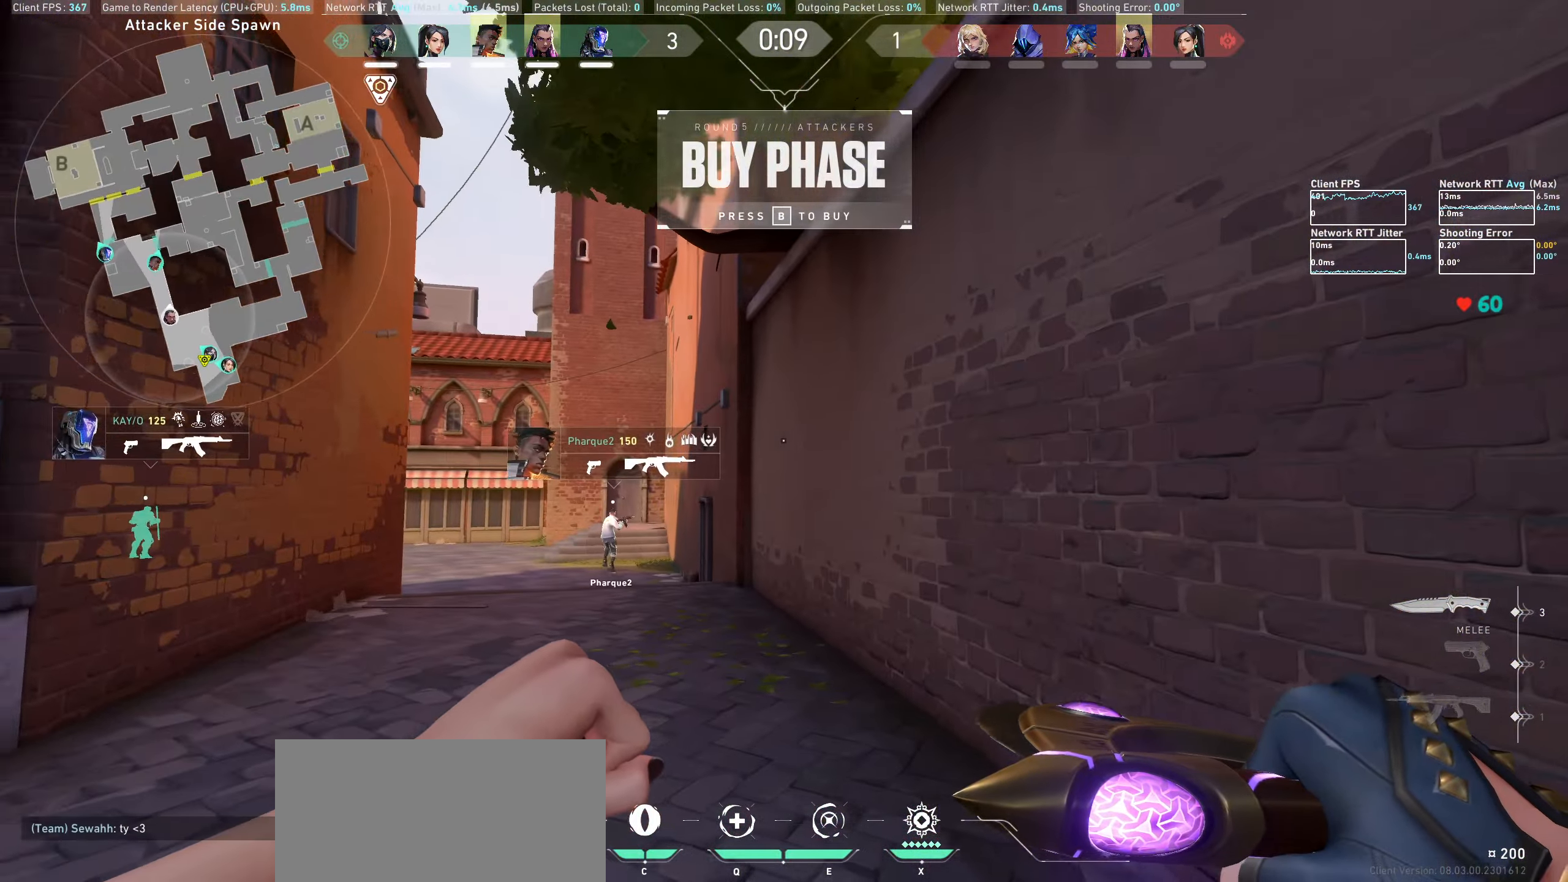
{"keys": ["w"], "mouse": [], "events": [[17, "w", "down"], [100, "a", "up"]]}
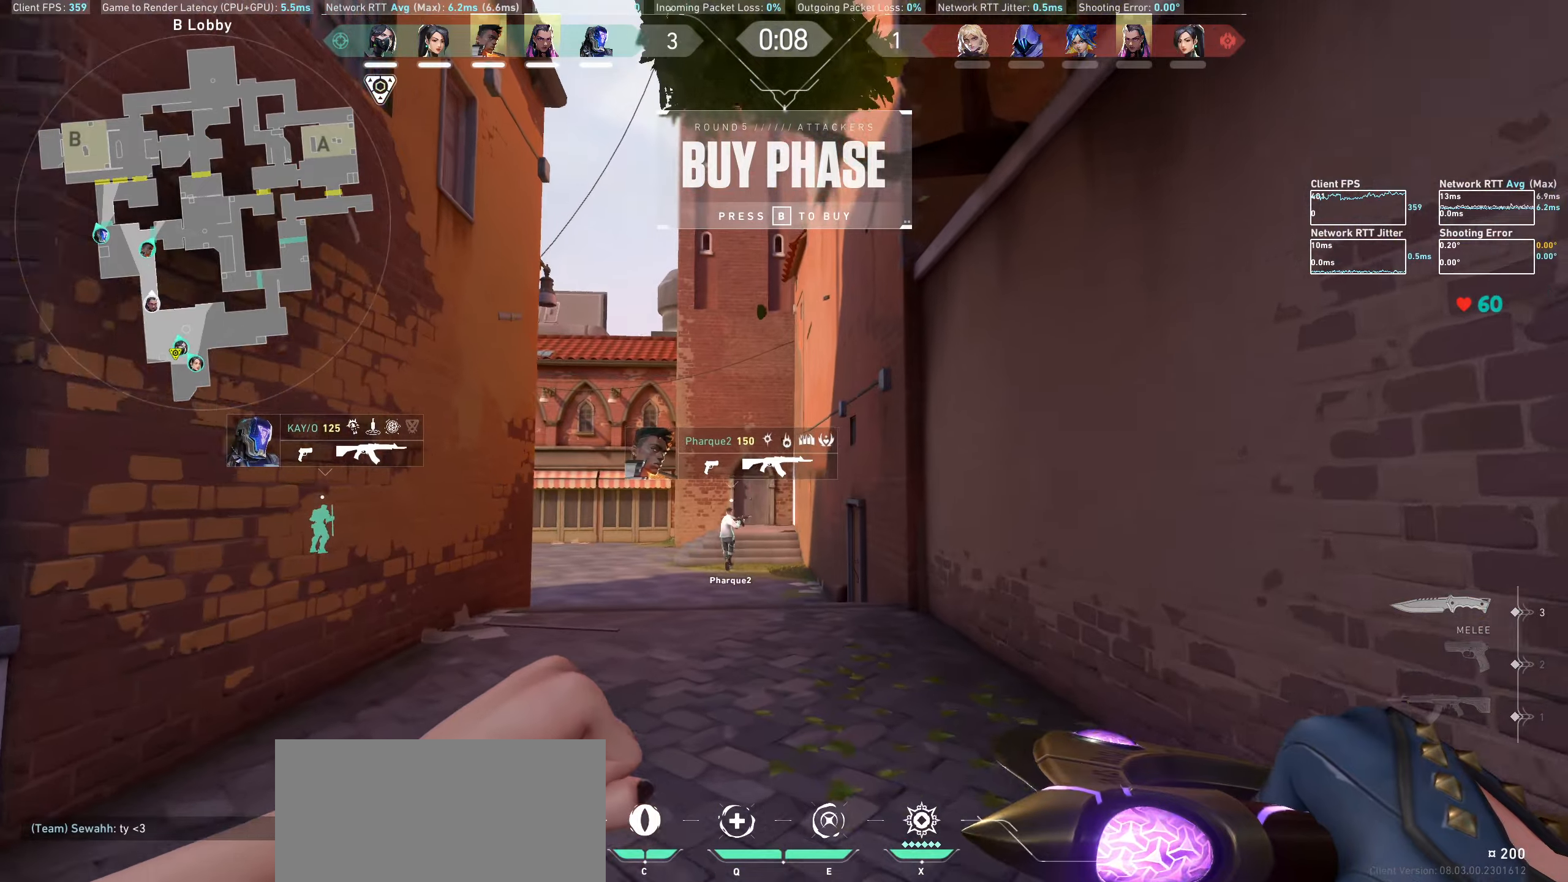
{"keys": ["w"], "mouse": [], "events": []}
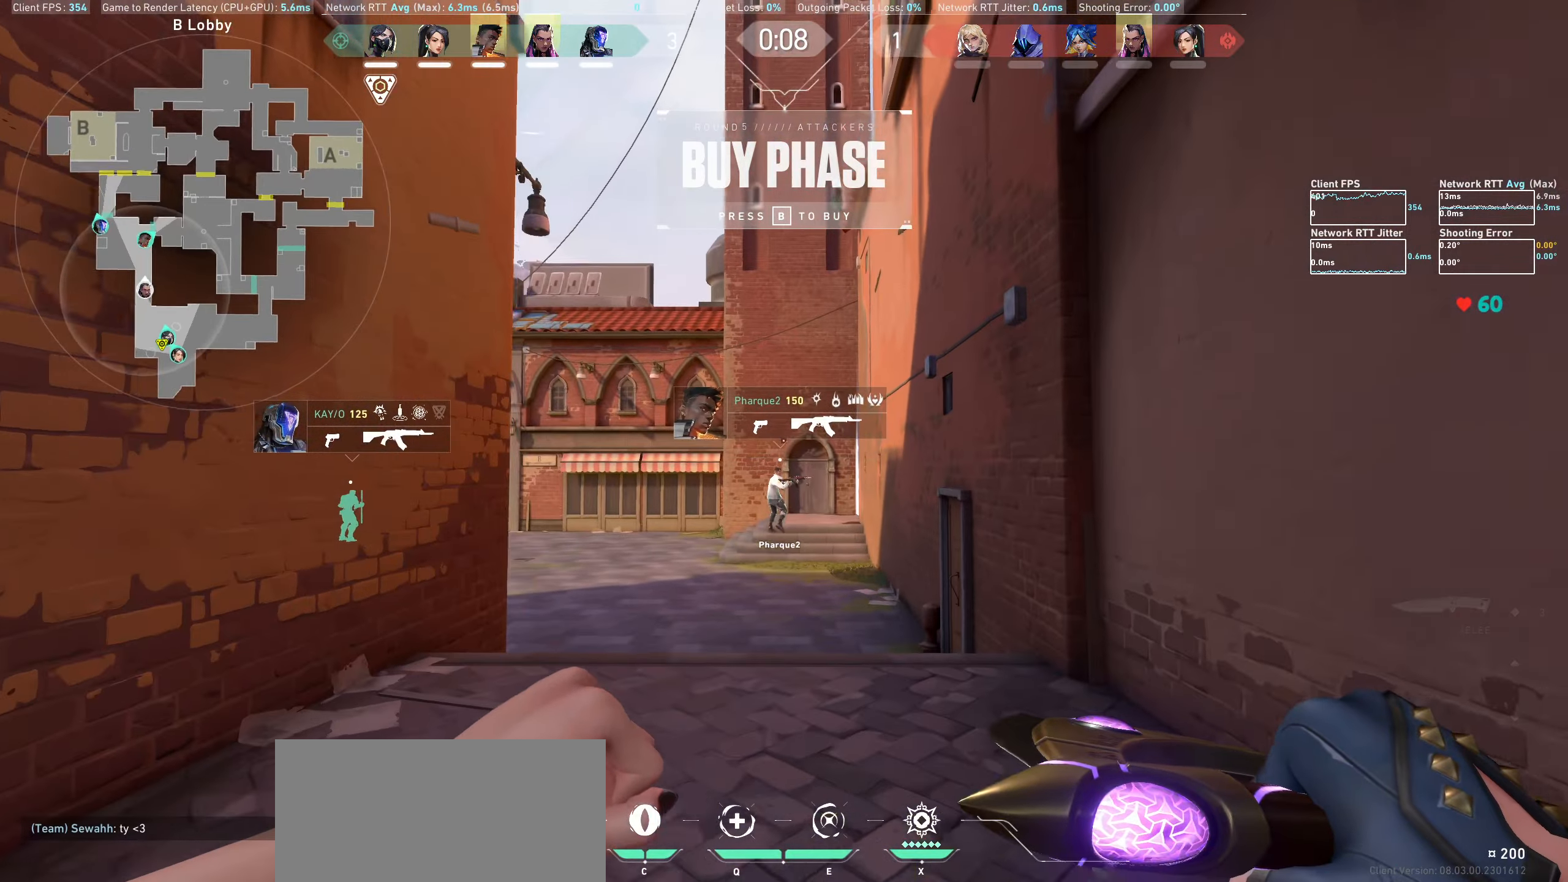
{"keys": ["w"], "mouse": [], "events": []}
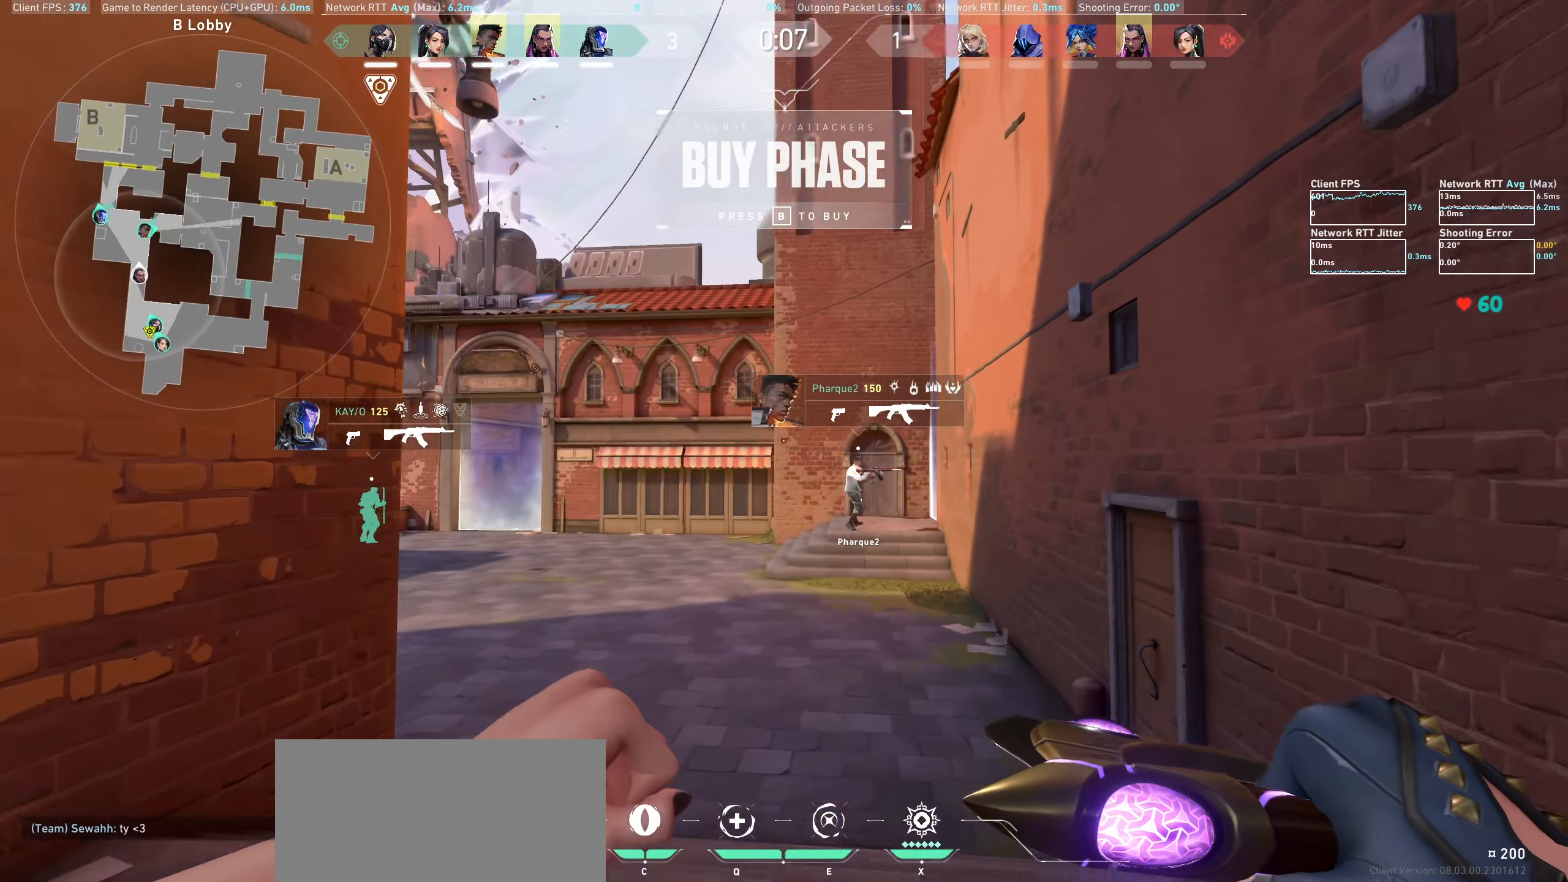
{"keys": ["w"], "mouse": [], "events": []}
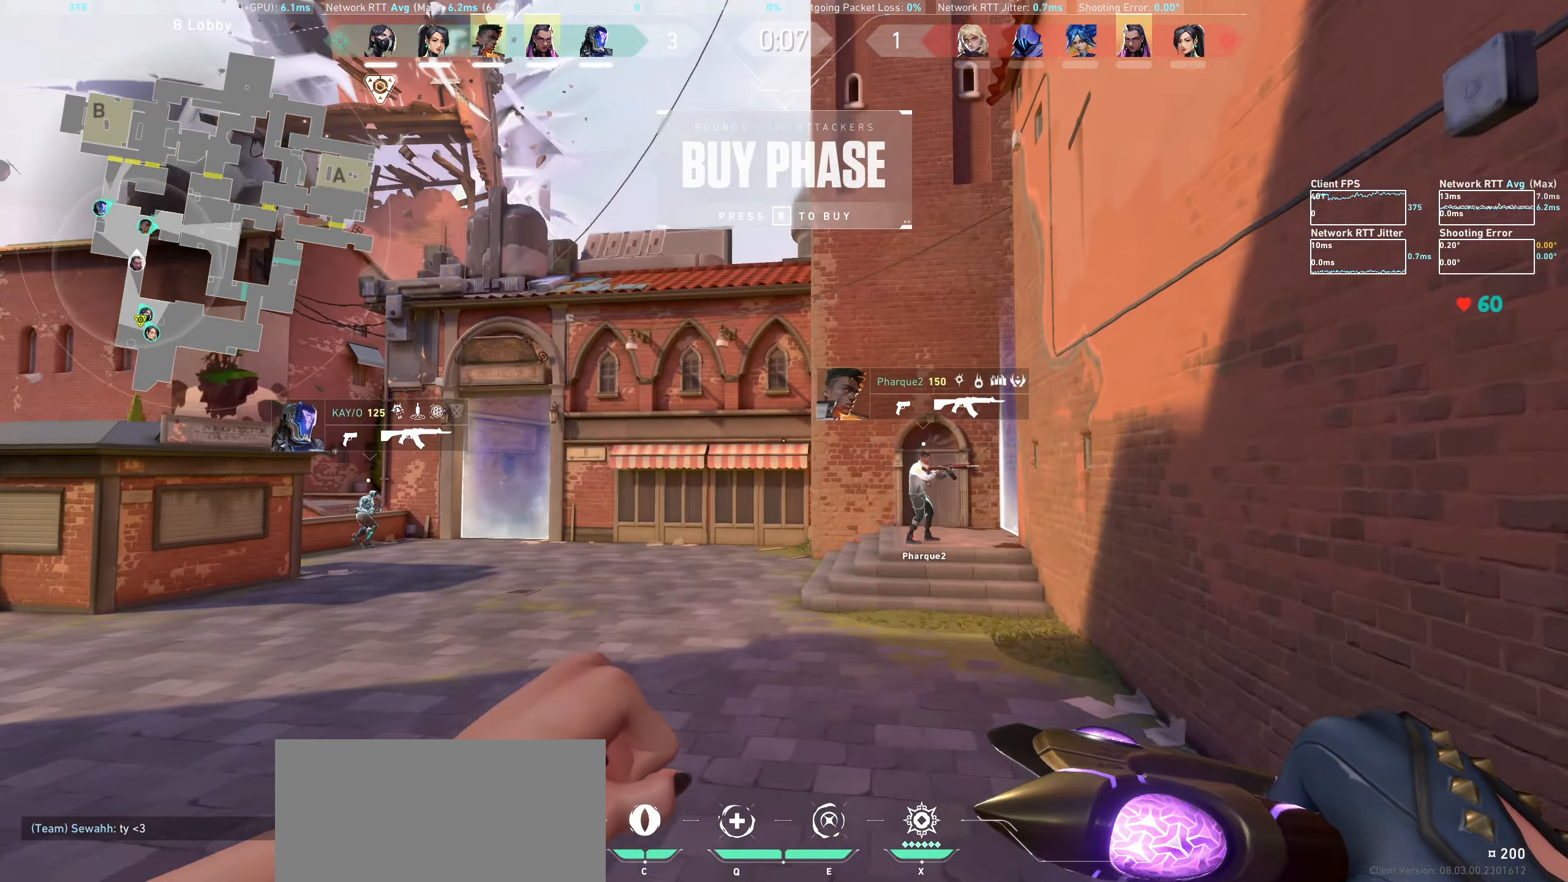
{"keys": ["w"], "mouse": [], "events": []}
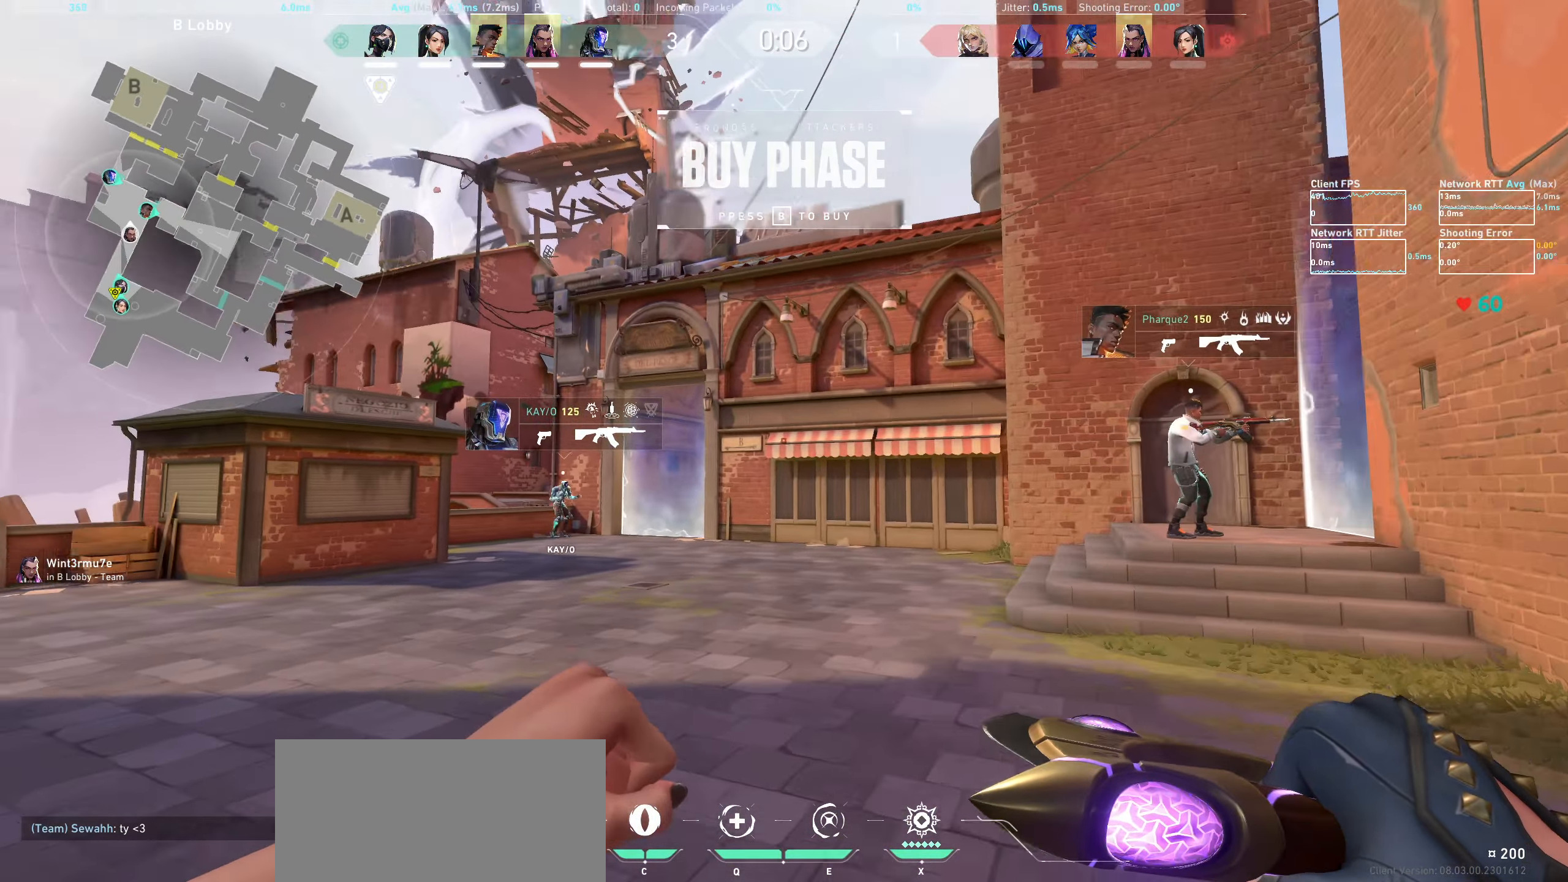
{"keys": ["a", "w"], "mouse": [], "events": [[433, "a", "down"]]}
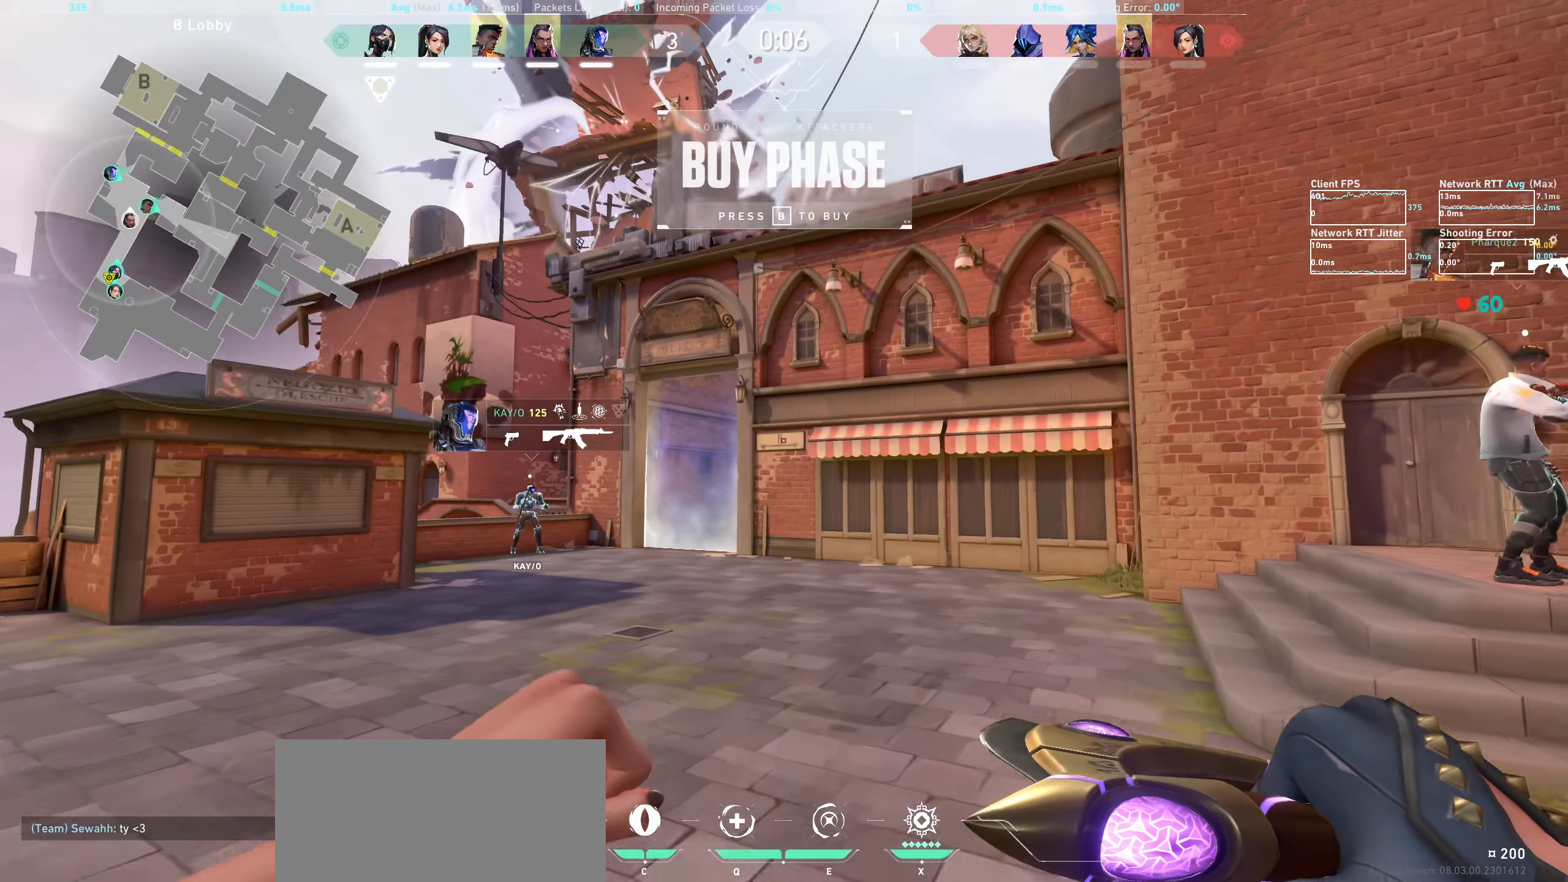
{"keys": ["a", "w"], "mouse": [], "events": [[116, "w", "up"], [283, "w", "down"]]}
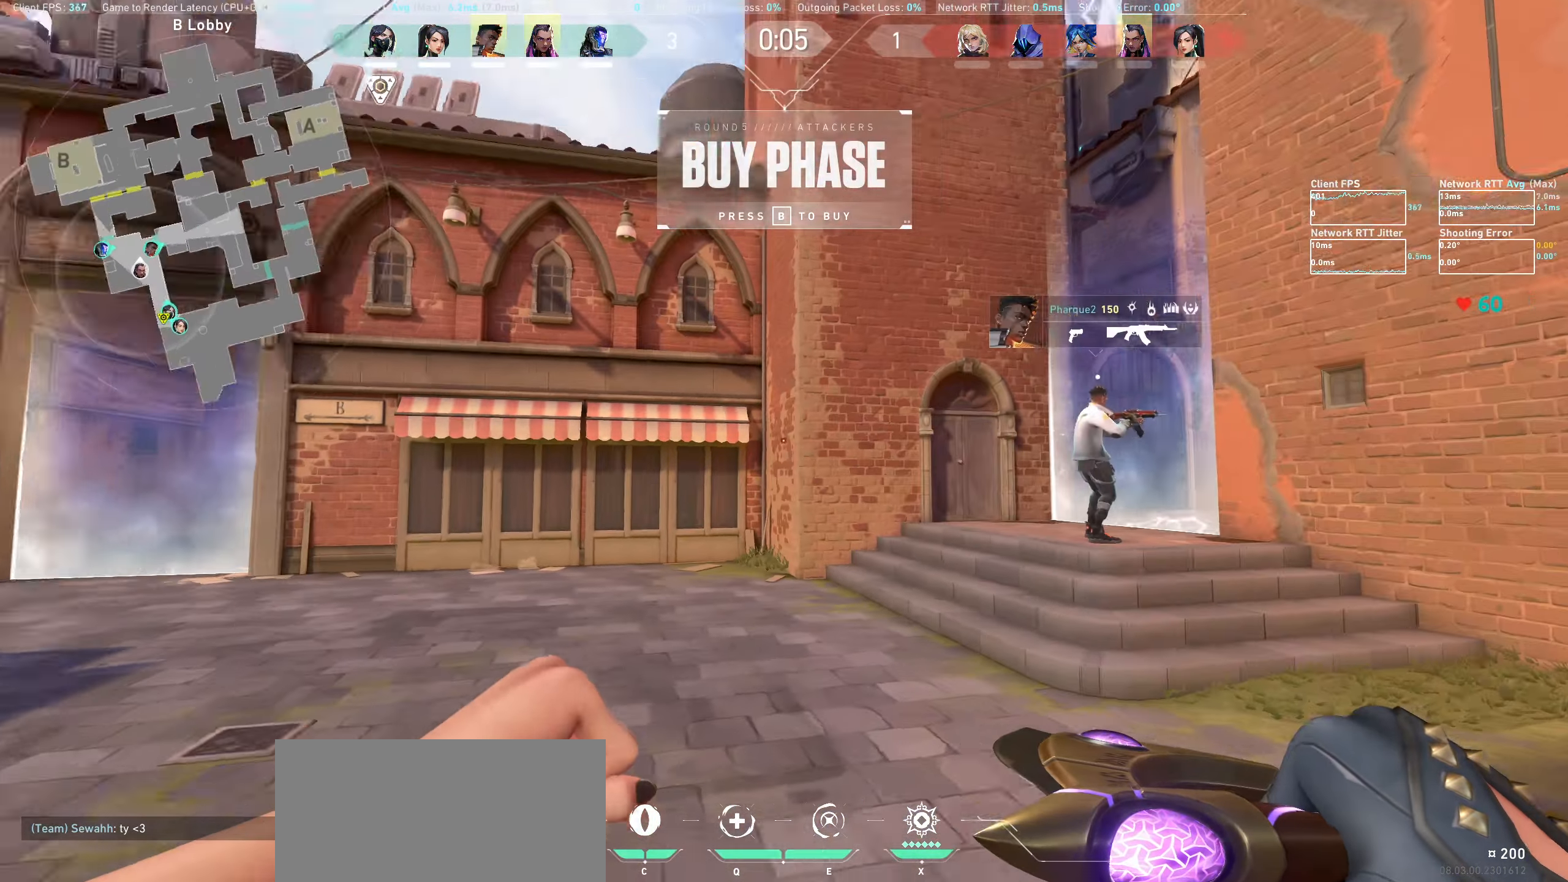
{"keys": ["a", "w"], "mouse": [], "events": []}
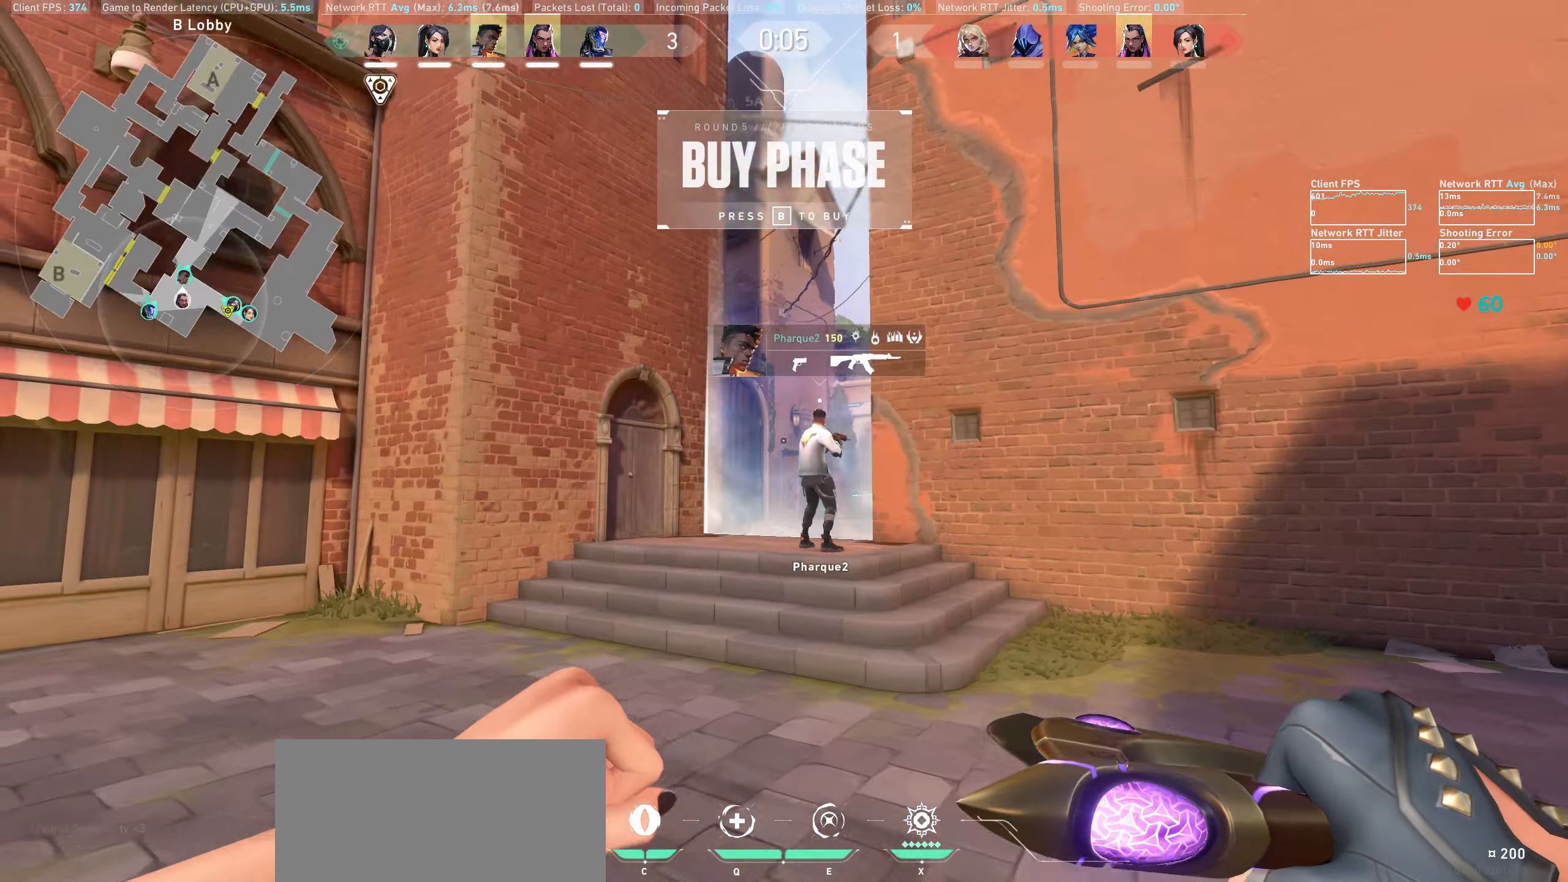
{"keys": ["a", "w"], "mouse": [], "events": [[16, "w", "up"], [133, "a", "up"], [166, "w", "down"], [250, "w", "up"], [366, "a", "down"], [383, "w", "down"]]}
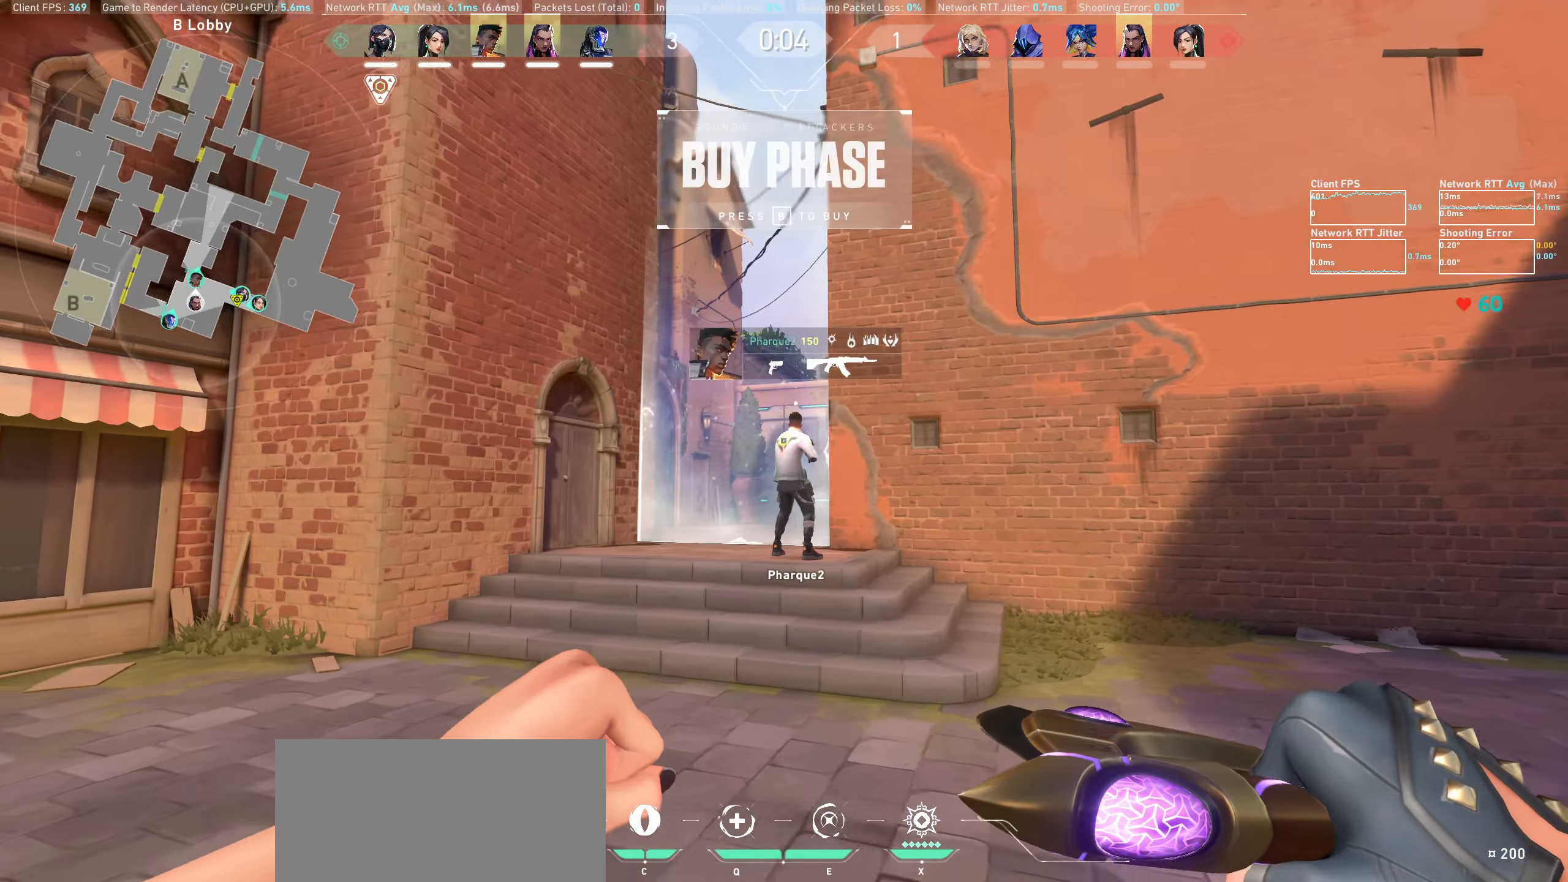
{"keys": ["a"], "mouse": []}
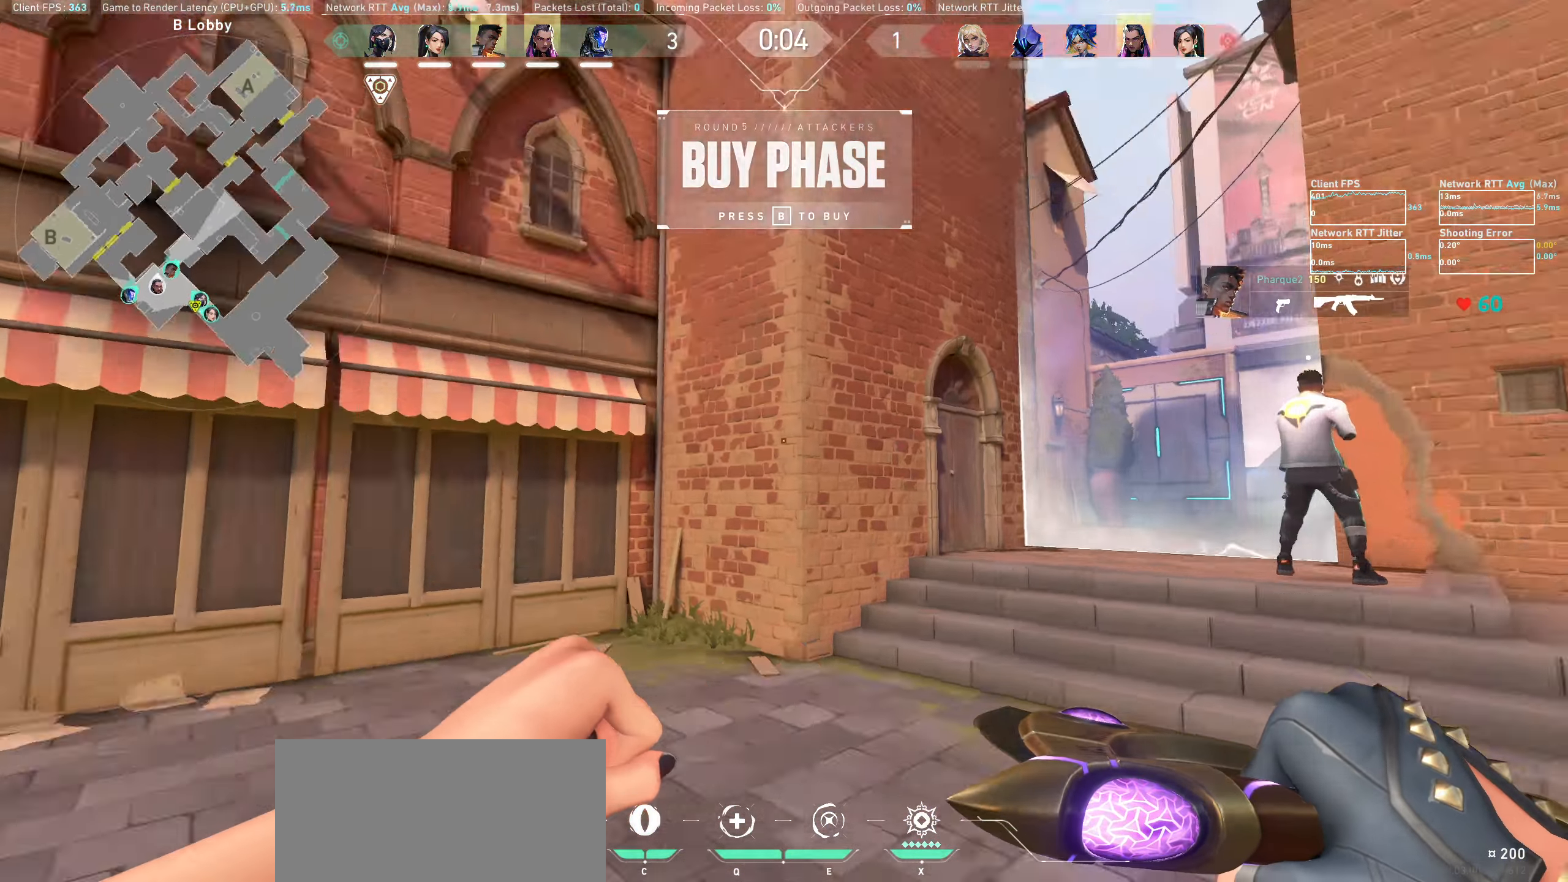
{"keys": ["a", "w"], "mouse": [], "events": [[100, "w", "down"]]}
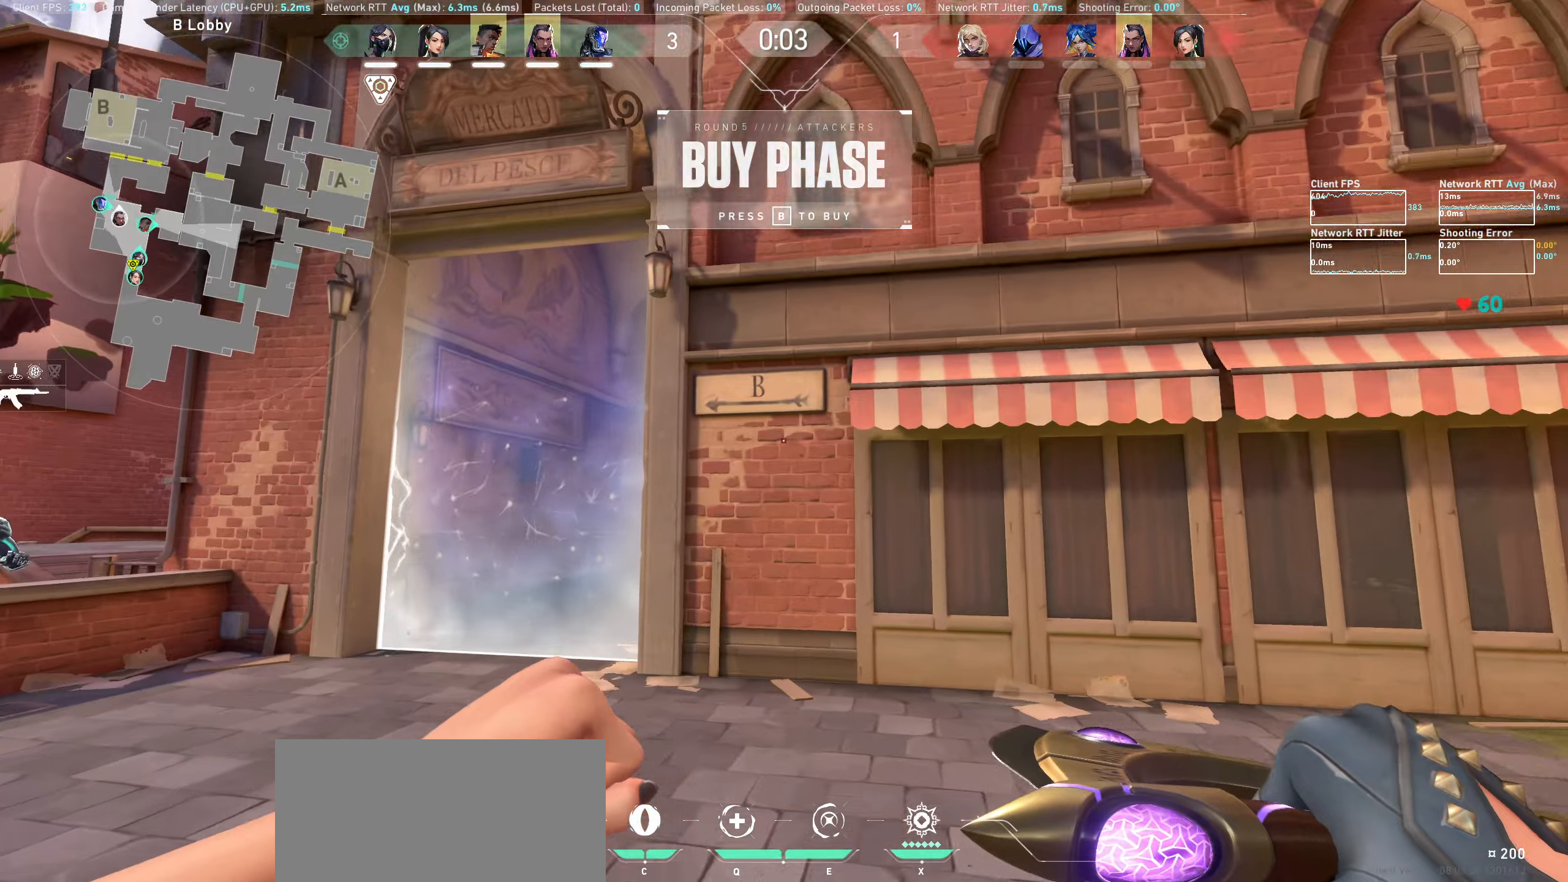
{"keys": ["w"], "mouse": [], "events": [[233, "a", "up"], [283, "mouse_wheel", "down"], [483, "mouse_wheel", "up"]]}
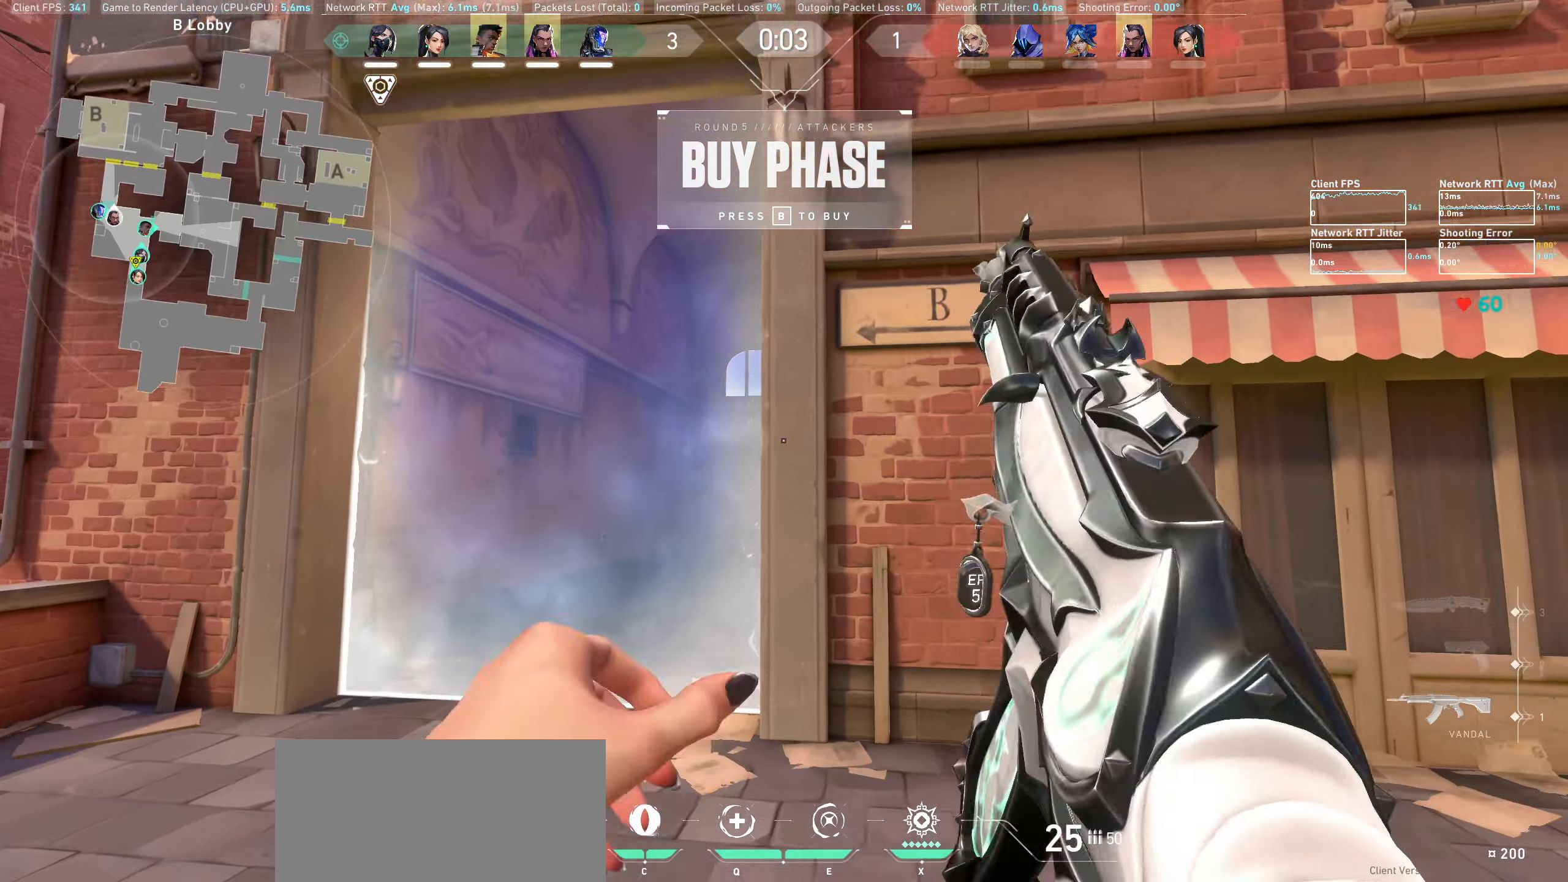
{"keys": ["a", "shift", "w"], "mouse": [], "events": [[117, "shift", "down"], [300, "a", "down"]]}
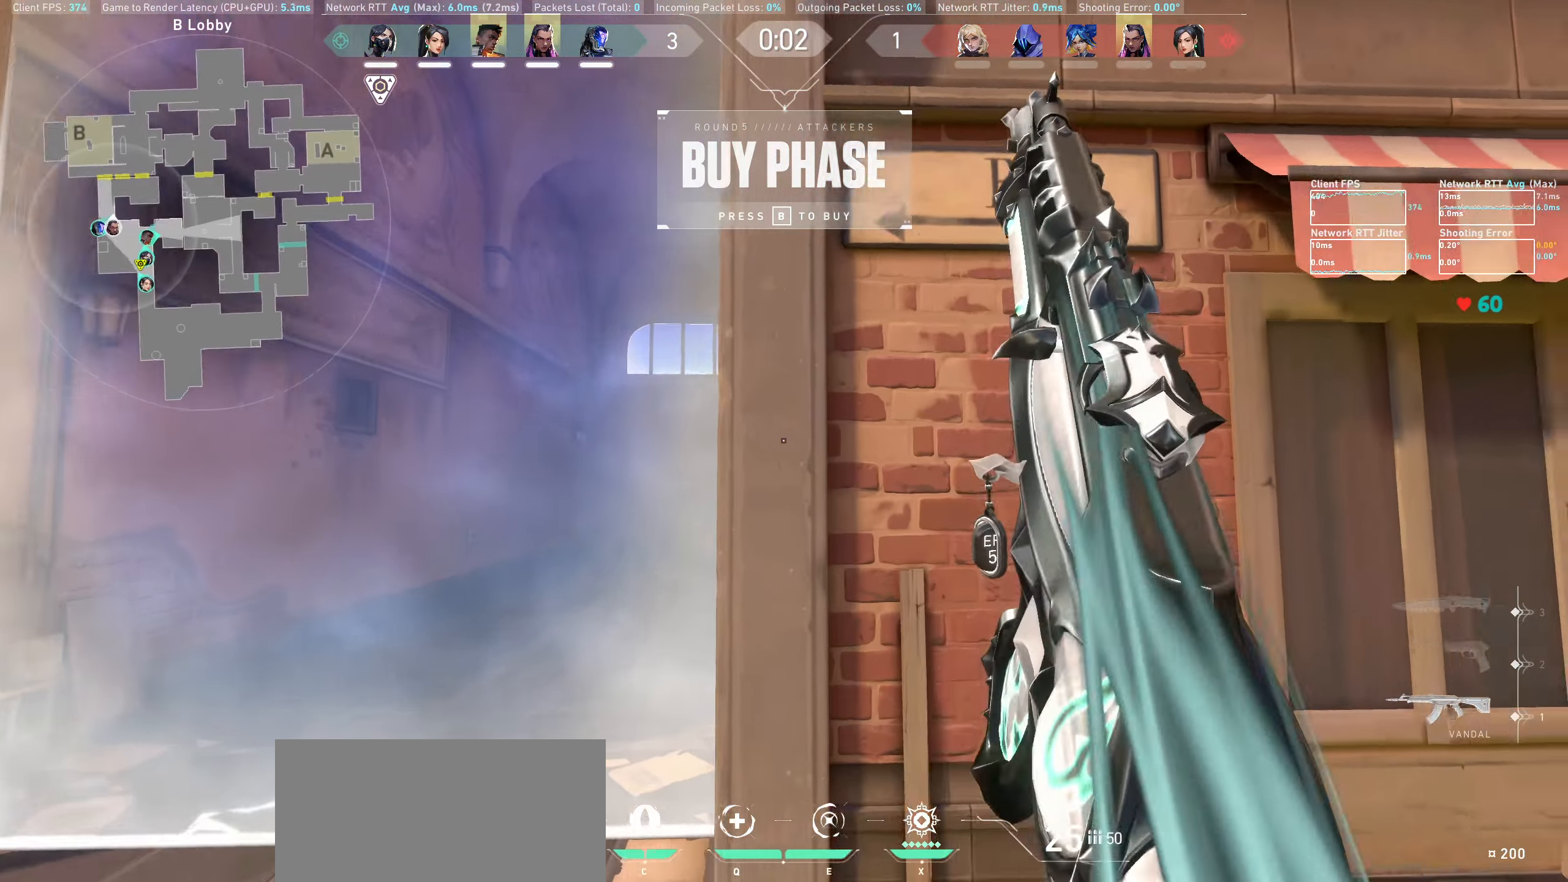
{"keys": ["a", "shift", "w"], "mouse": [], "events": []}